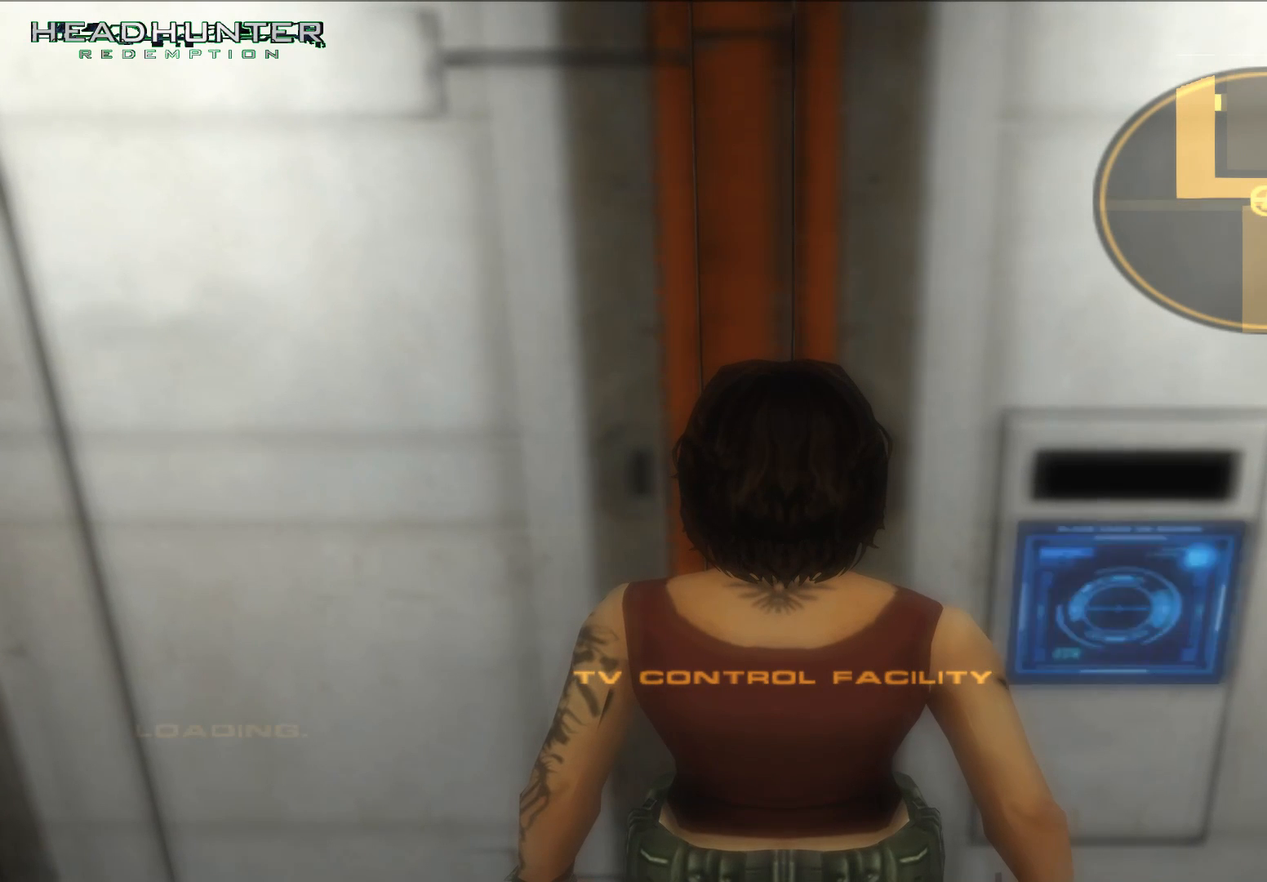
Gameplay with a controller (Xbox layout); each line is a JSON object with the inputs held at the frame after it. "button_events" lists button changes between this image and that frame as [ms after this image, input, new state], when the widget could be followed in between (sticks are given only as held states). Not read: L3.
{"buttons": [], "left_stick": "up", "right_stick": "center", "button_events": []}
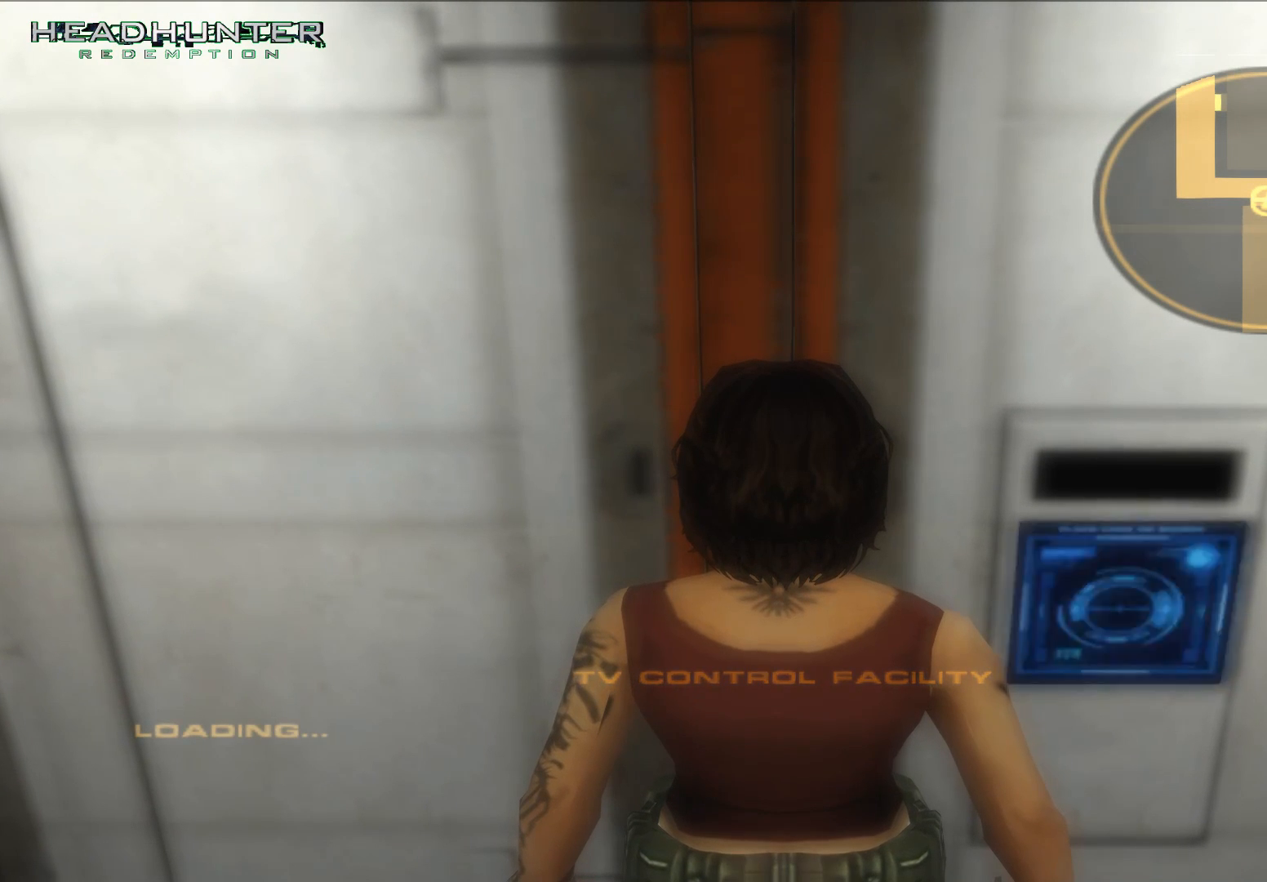
{"buttons": [], "left_stick": "up", "right_stick": "center", "button_events": []}
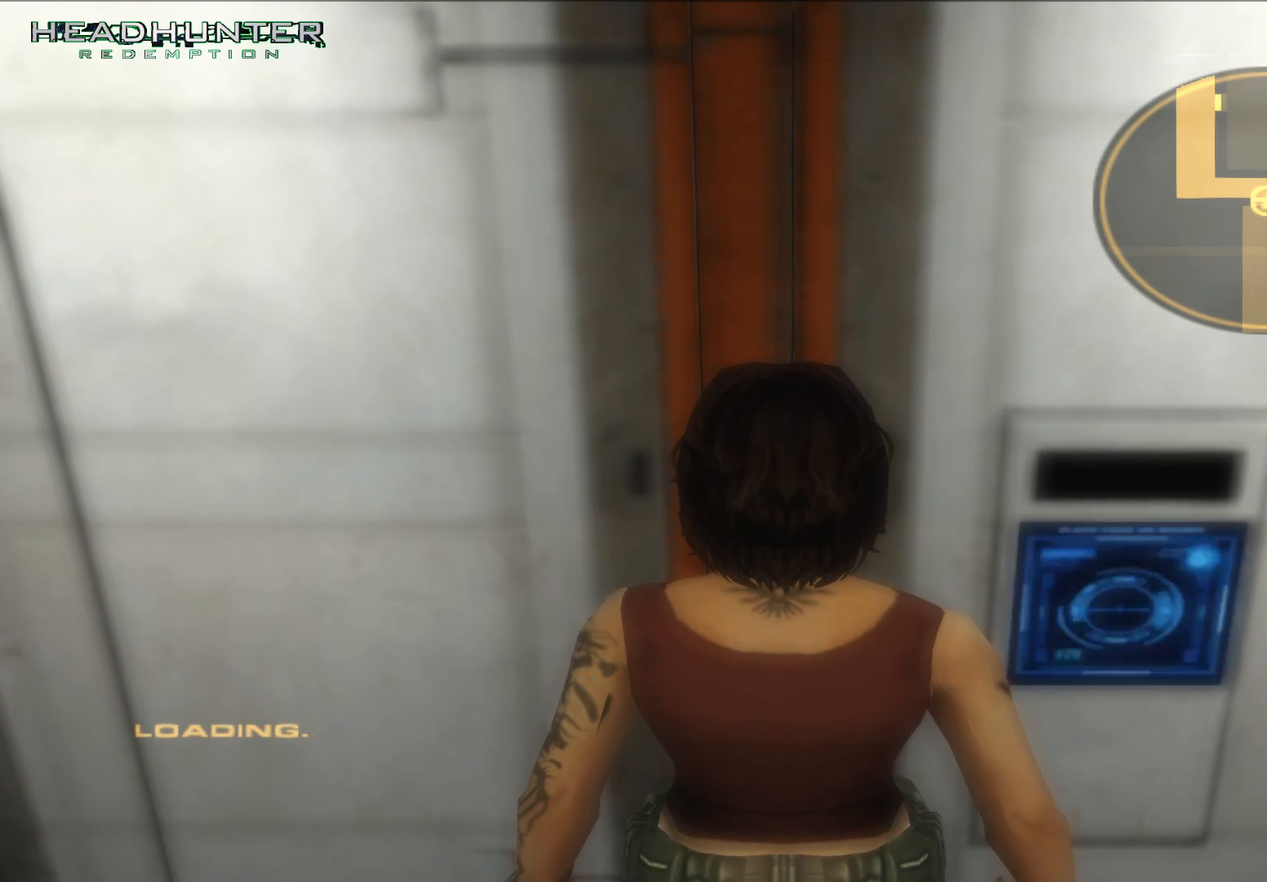
{"buttons": [], "left_stick": "up", "right_stick": "center", "button_events": []}
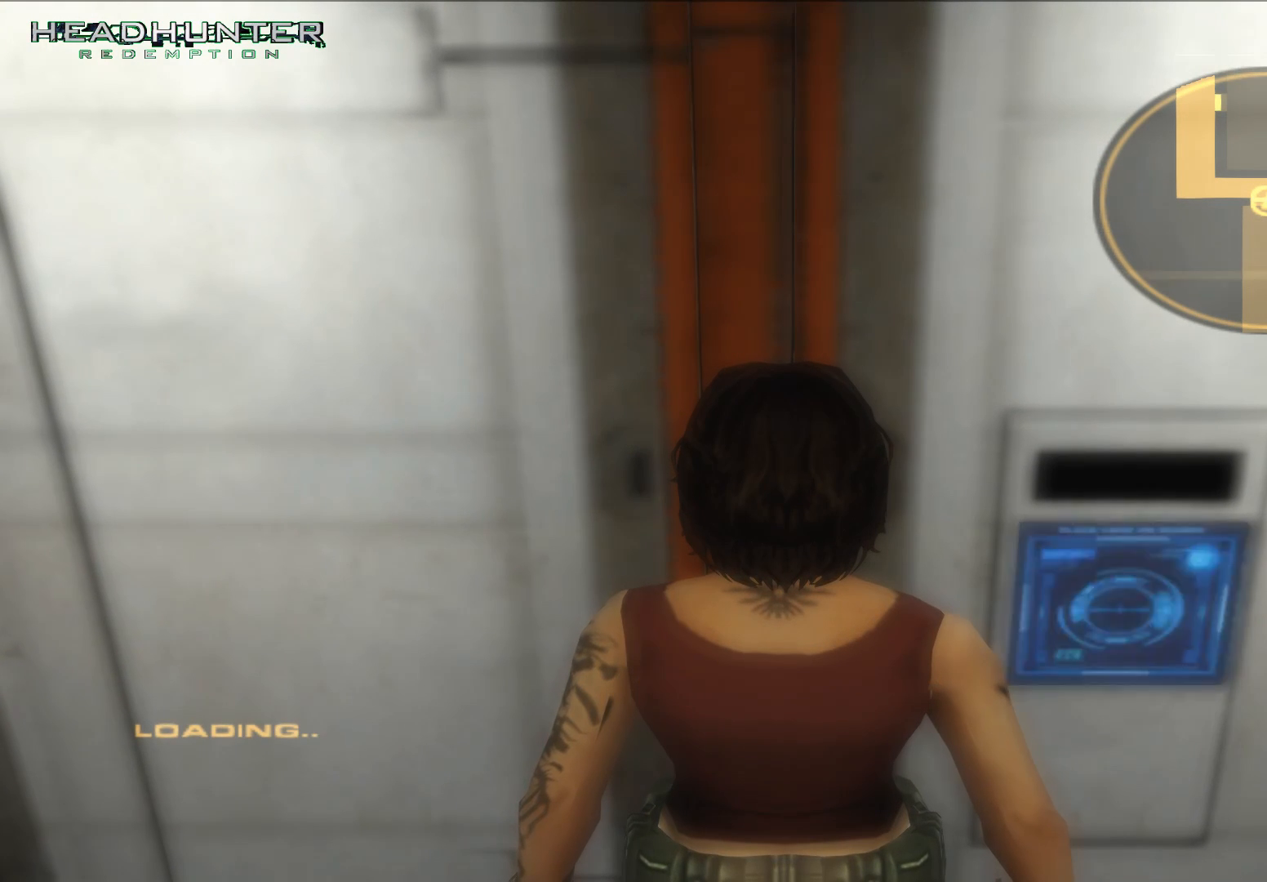
{"buttons": [], "left_stick": "up", "right_stick": "center", "button_events": []}
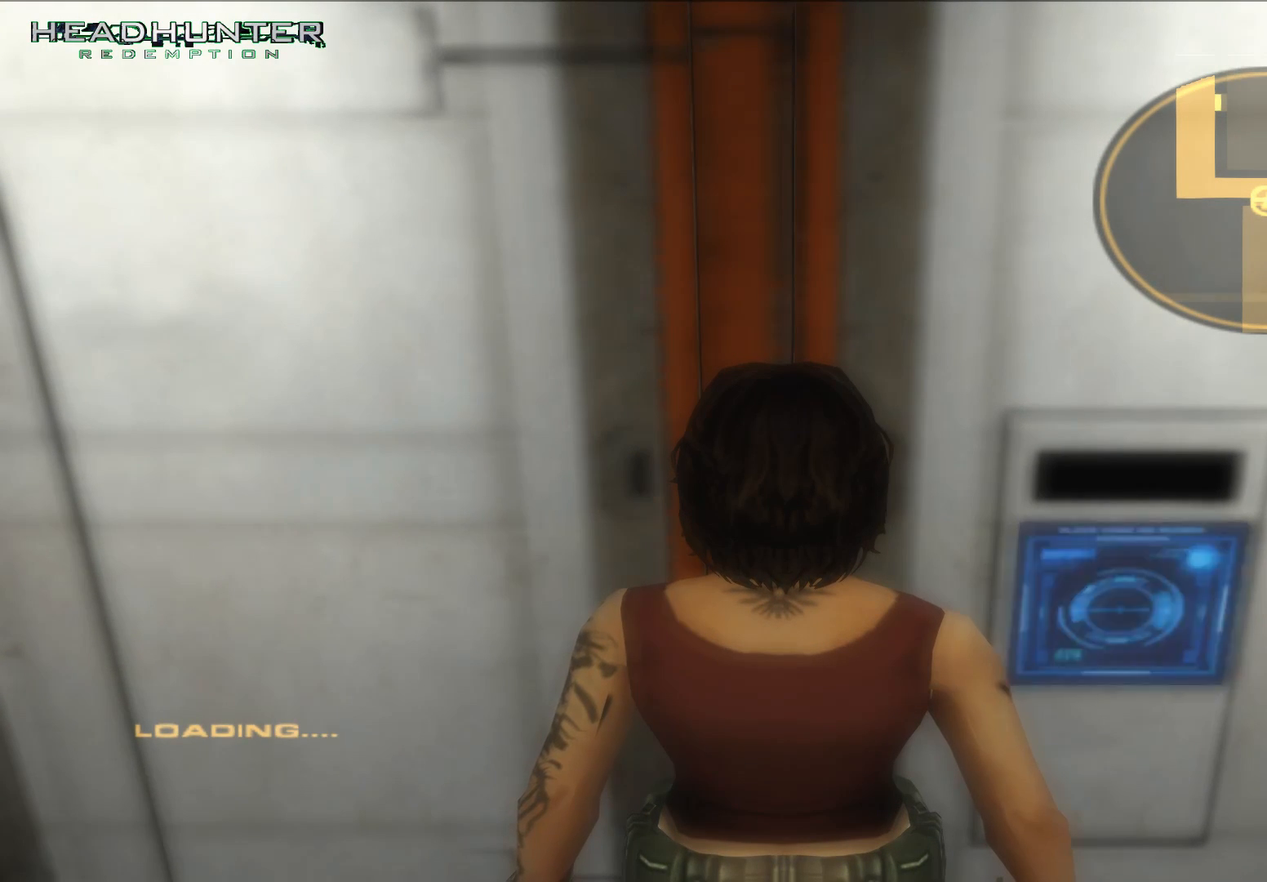
{"buttons": [], "left_stick": "up", "right_stick": "center", "button_events": []}
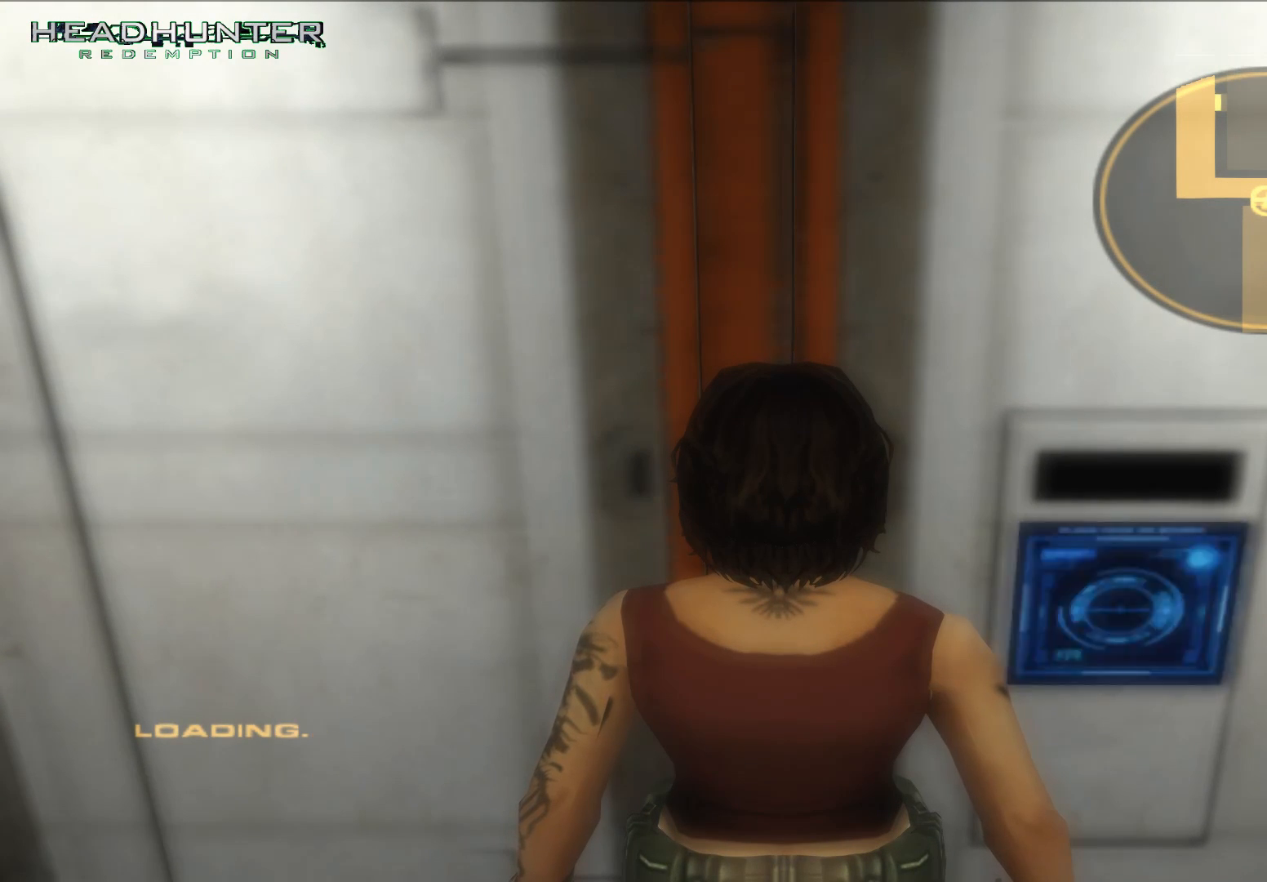
{"buttons": [], "left_stick": "up", "right_stick": "center", "button_events": []}
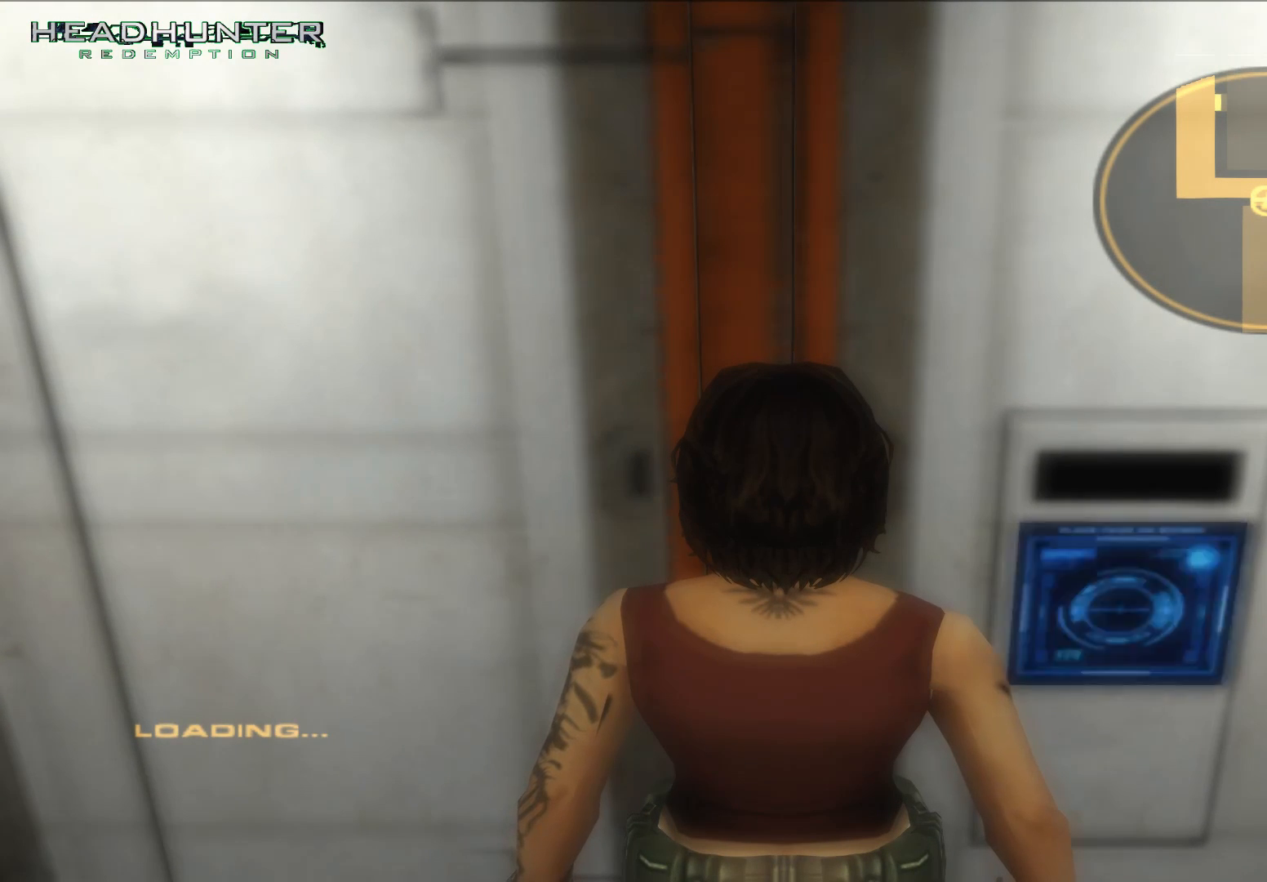
{"buttons": [], "left_stick": "up", "right_stick": "center", "button_events": []}
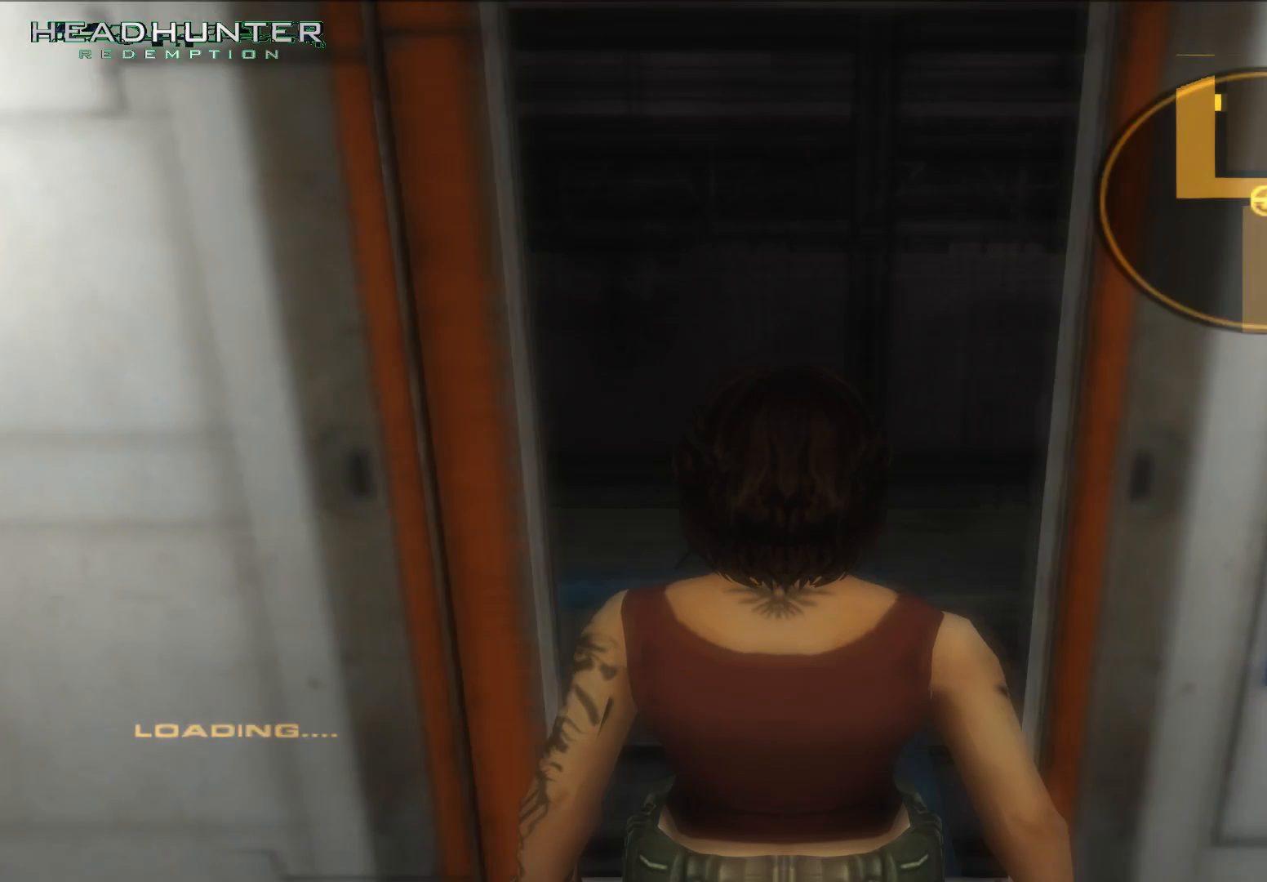
{"buttons": [], "left_stick": "up", "right_stick": "center", "button_events": []}